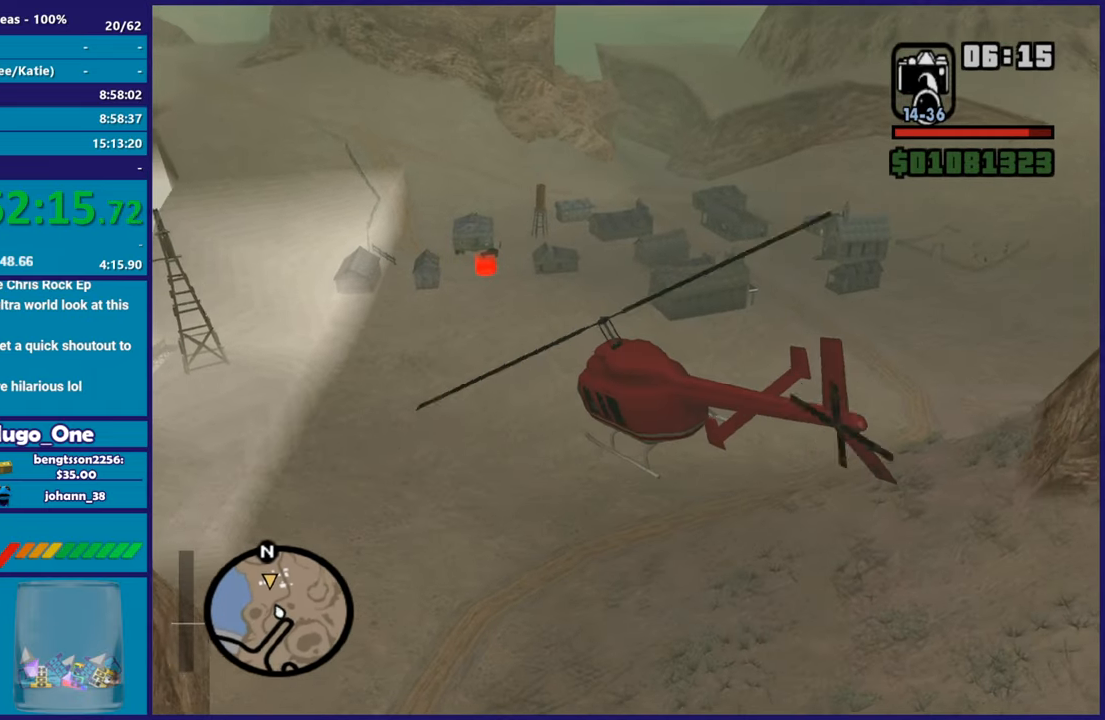
Gameplay with a controller (Xbox layout); each line is a JSON object with the inputs held at the frame after it. "events" lists button and stick changes between this image and that frame as [ms after this image, input, new state], when the widget could be followed in between.
{"buttons": ["L2"], "left_stick": "up", "right_stick": "up-left", "events": [[134, "right_stick", "left"], [200, "left_stick", "up"], [367, "right_stick", "up-left"]]}
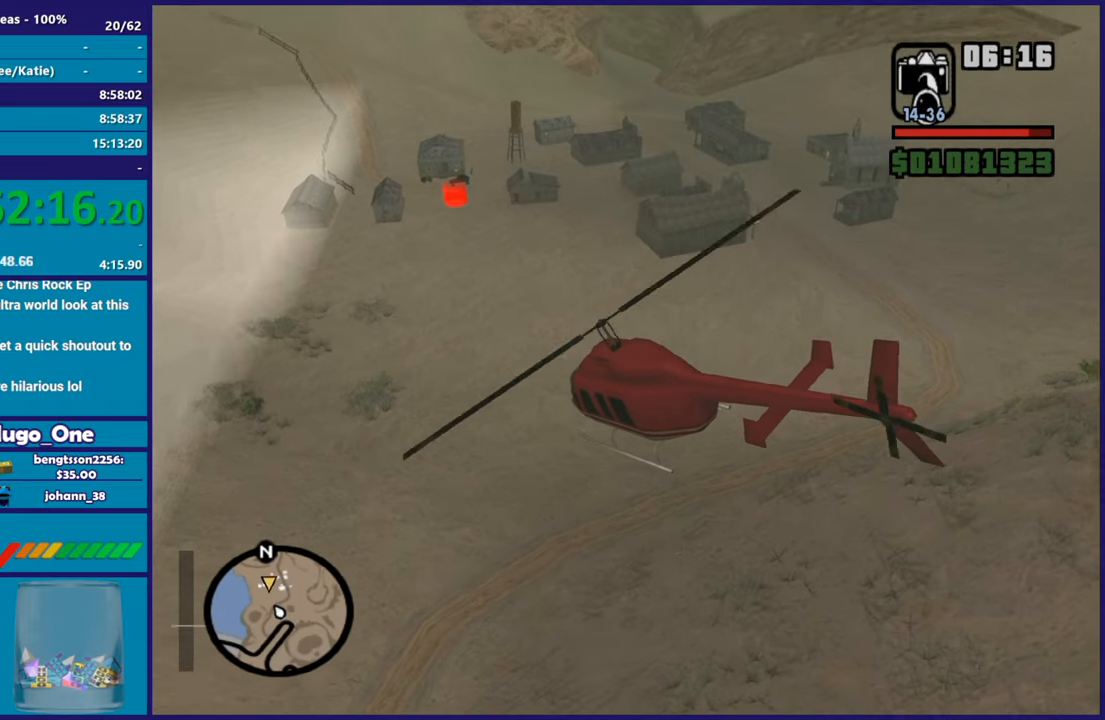
{"buttons": [], "left_stick": "up-left", "right_stick": "center", "events": [[216, "right_stick", "left"], [300, "L2", "up"], [317, "R1", "down"], [350, "right_stick", "center"], [450, "R1", "up"], [467, "left_stick", "up-left"]]}
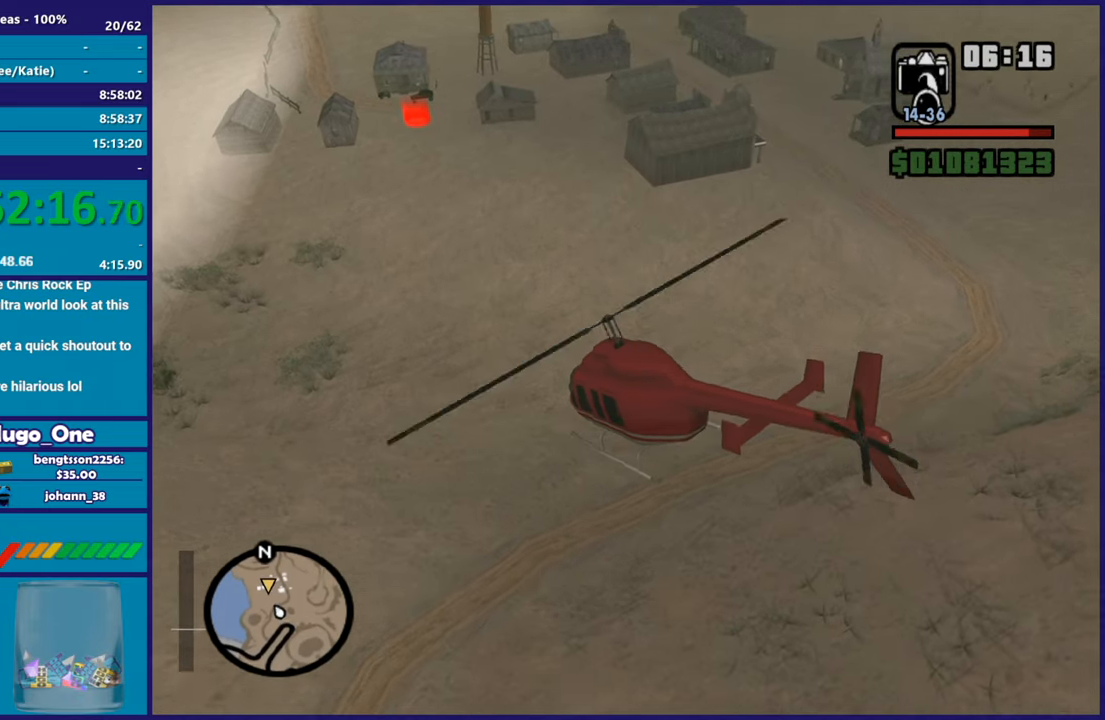
{"buttons": ["L1", "R2"], "left_stick": "up-left", "right_stick": "up-left", "events": [[217, "L1", "down"], [484, "R2", "down"], [484, "right_stick", "up-left"]]}
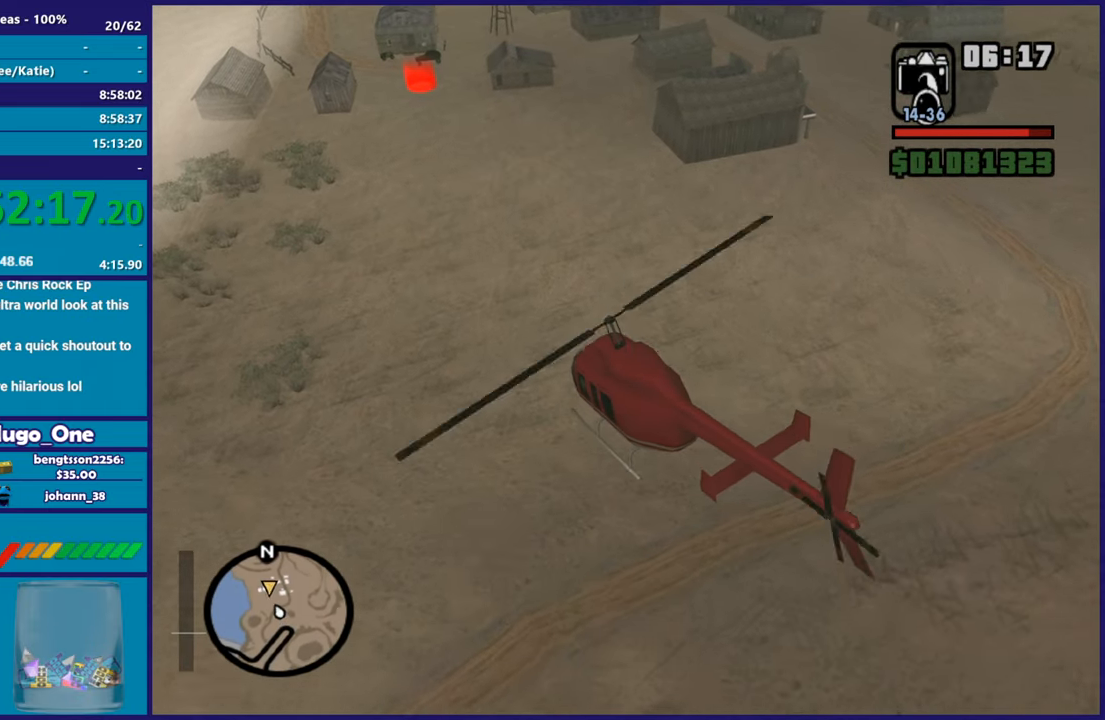
{"buttons": [], "left_stick": "up-left", "right_stick": "left", "events": [[150, "L1", "up"], [233, "R2", "up"], [250, "right_stick", "left"]]}
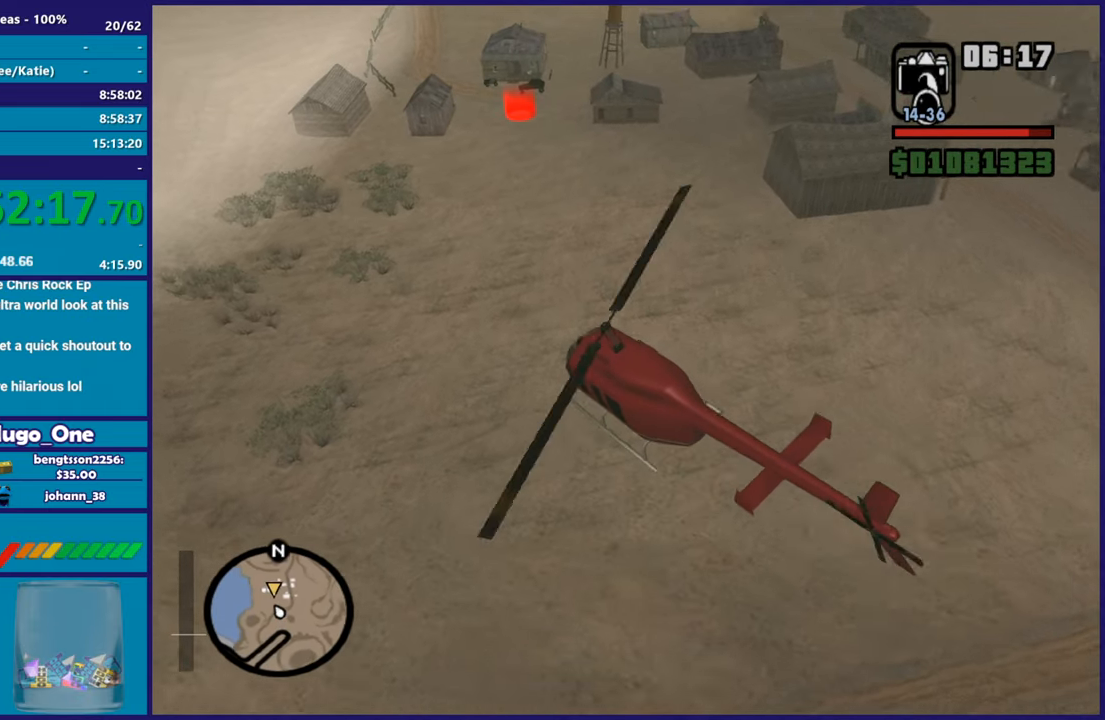
{"buttons": ["L2", "R1"], "left_stick": "center", "right_stick": "down-left", "events": [[184, "L2", "down"], [317, "left_stick", "up-right"], [384, "right_stick", "down-left"], [417, "left_stick", "down-right"], [450, "R1", "down"], [501, "left_stick", "center"]]}
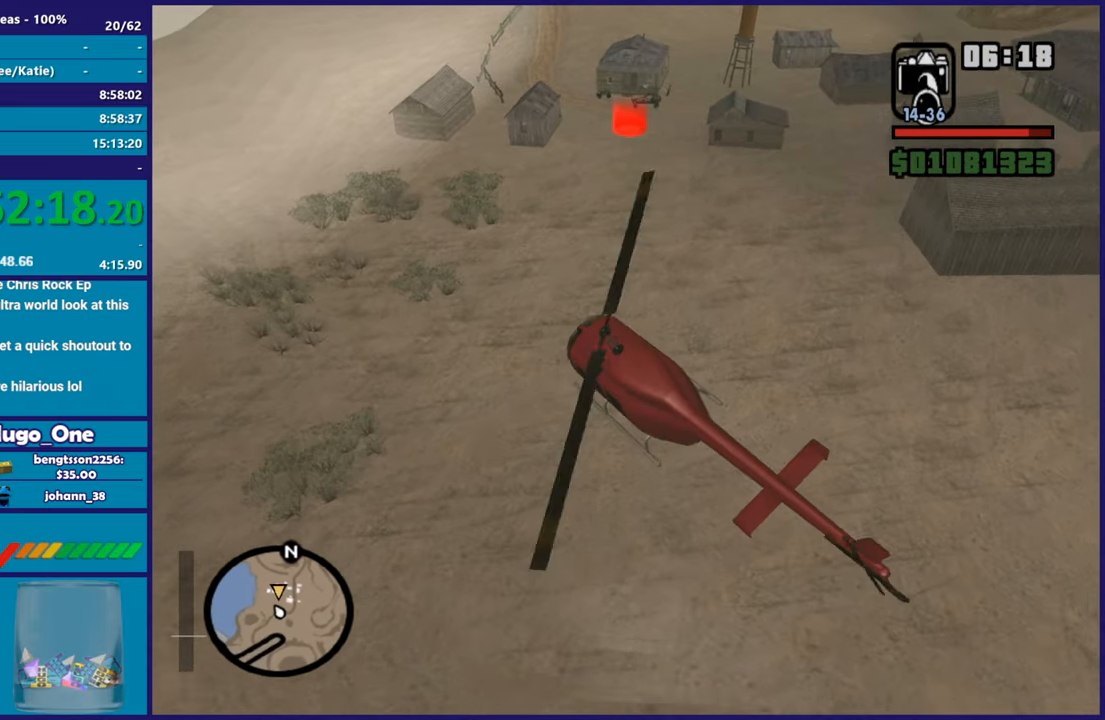
{"buttons": ["L2", "R1"], "left_stick": "up-left", "right_stick": "down-left", "events": [[33, "R1", "up"], [66, "right_stick", "center"], [150, "right_stick", "down"], [200, "R1", "down"], [383, "left_stick", "up-left"], [383, "right_stick", "down-left"]]}
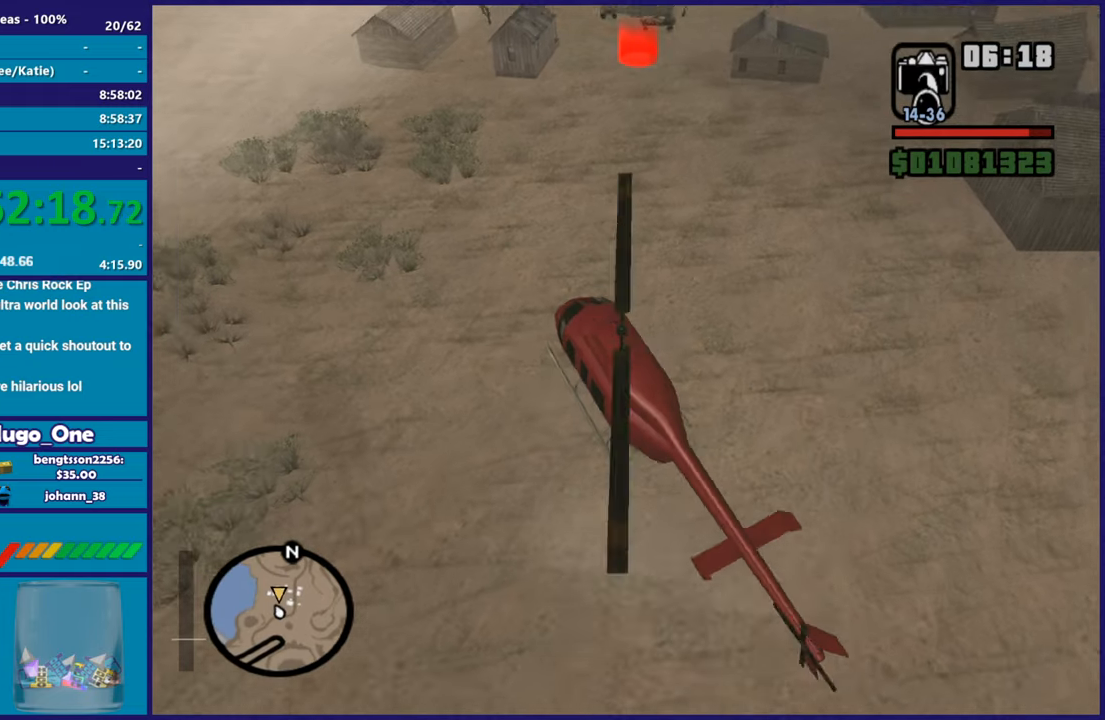
{"buttons": [], "left_stick": "center", "right_stick": "down-left", "events": [[17, "R1", "up"], [17, "right_stick", "center"], [33, "left_stick", "center"], [83, "L2", "up"], [117, "R1", "down"], [134, "right_stick", "down-left"], [200, "right_stick", "center"], [234, "L2", "down"], [234, "left_stick", "left"], [300, "R1", "up"], [400, "L2", "up"], [400, "left_stick", "center"], [434, "right_stick", "down-left"]]}
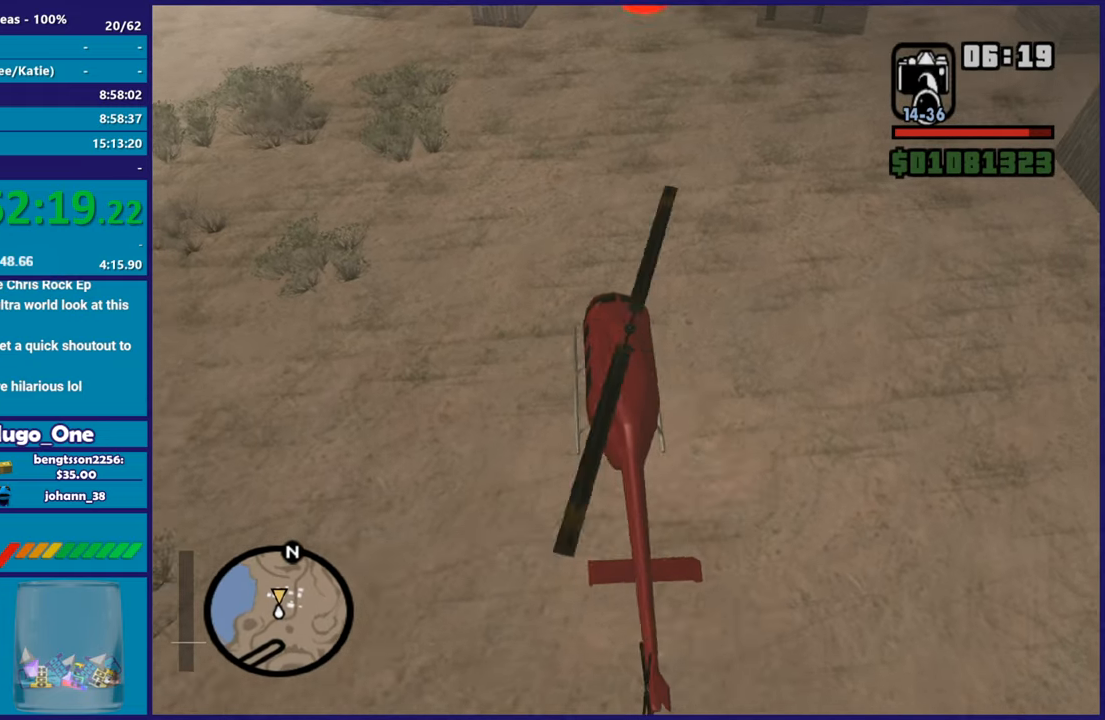
{"buttons": ["L2"], "left_stick": "right", "right_stick": "center", "events": [[66, "left_stick", "left"], [116, "right_stick", "center"], [150, "L2", "down"], [266, "left_stick", "center"], [333, "left_stick", "right"]]}
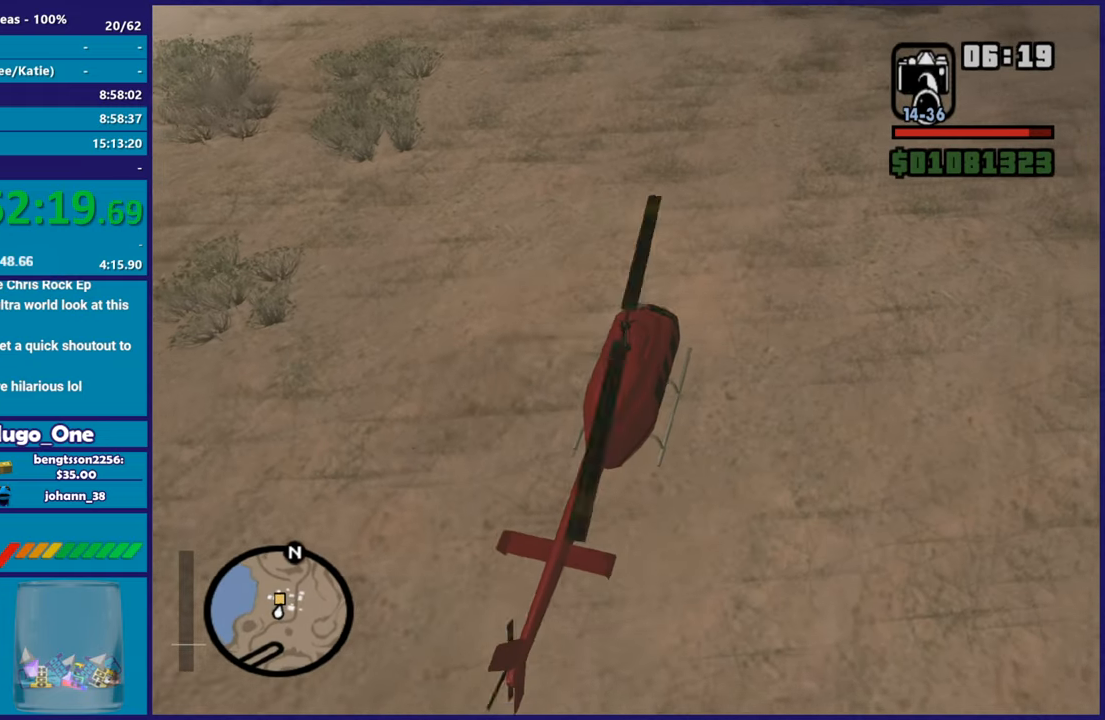
{"buttons": ["L2"], "left_stick": "up-right", "right_stick": "center", "events": [[267, "left_stick", "up"], [434, "left_stick", "up-right"]]}
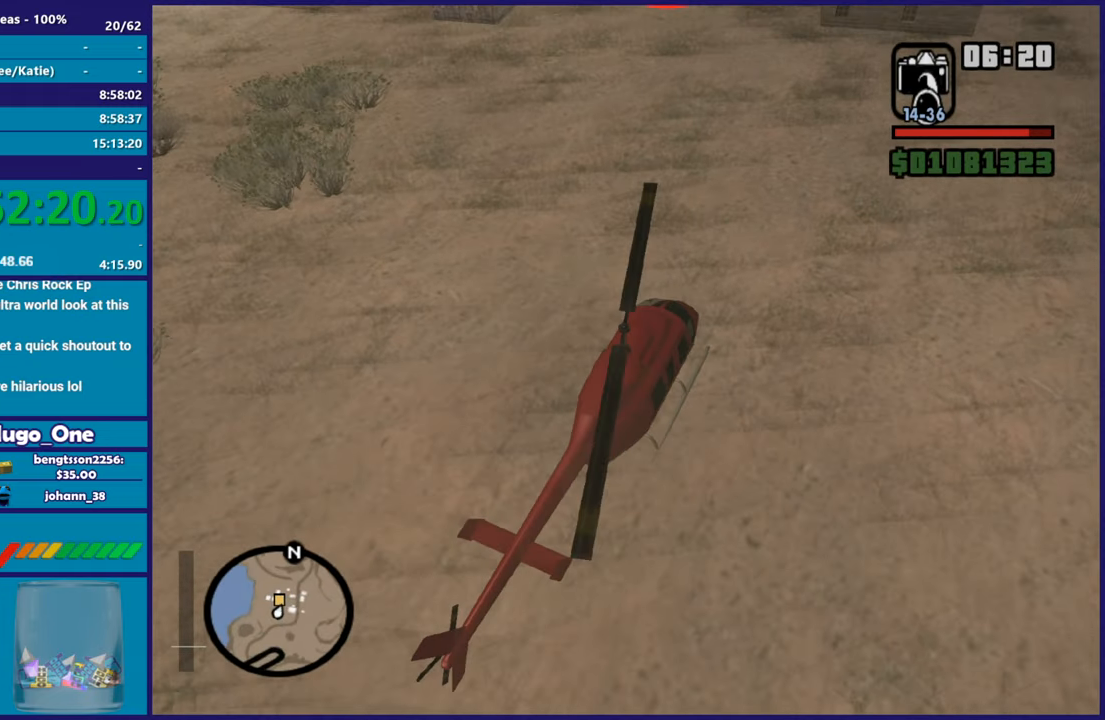
{"buttons": ["Y", "L2"], "left_stick": "center", "right_stick": "center", "events": [[233, "Y", "down"], [400, "Y", "up"], [417, "left_stick", "center"], [450, "Y", "down"]]}
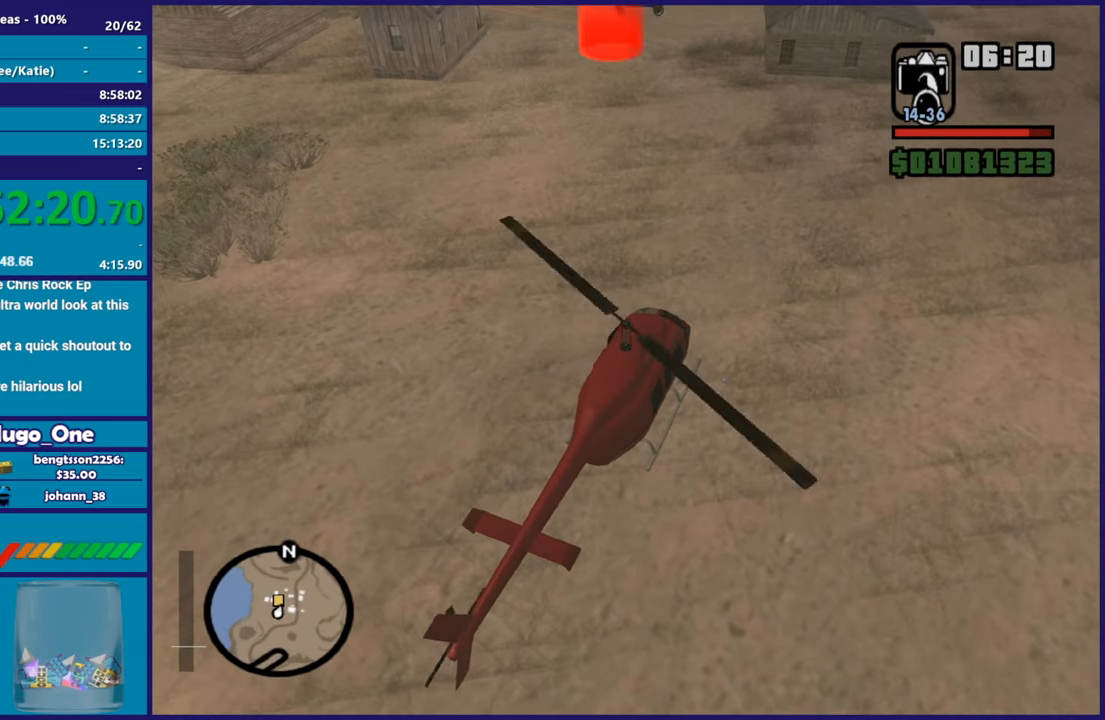
{"buttons": [], "left_stick": "up-left", "right_stick": "down-left", "events": [[33, "L2", "up"], [100, "Y", "up"], [150, "Y", "down"], [167, "left_stick", "left"], [284, "Y", "up"], [367, "right_stick", "down-left"], [400, "left_stick", "up-left"]]}
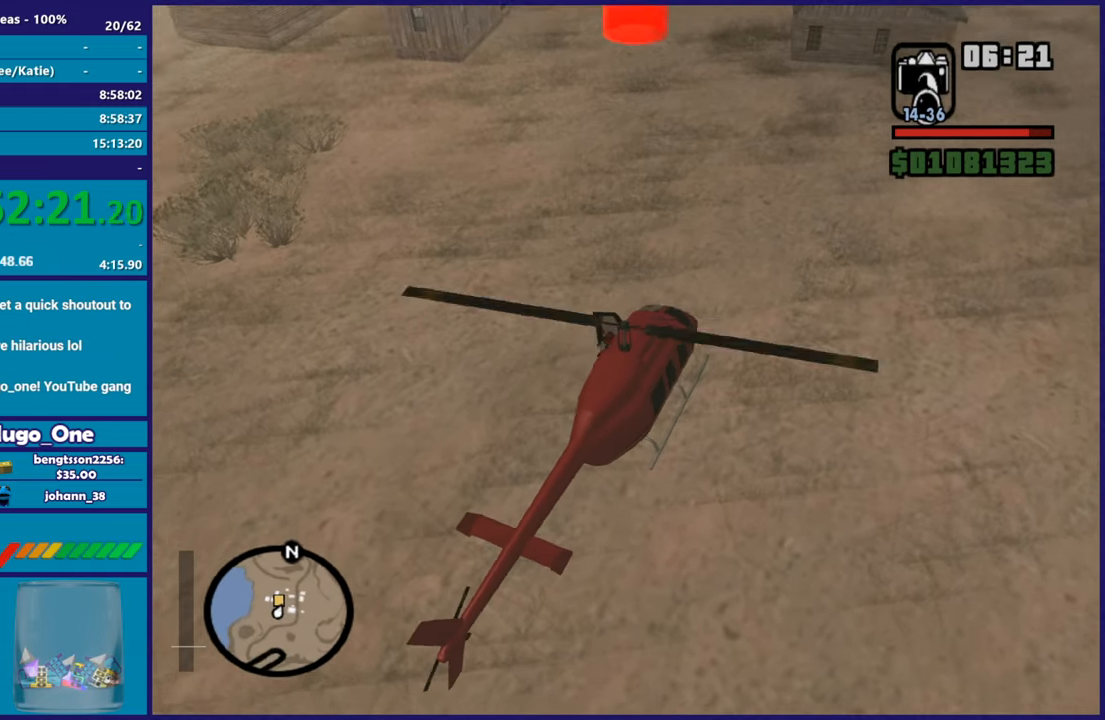
{"buttons": ["A"], "left_stick": "up", "right_stick": "center", "events": [[33, "left_stick", "up"], [33, "right_stick", "center"], [133, "A", "down"], [266, "A", "up"], [333, "A", "down"], [433, "A", "up"], [483, "A", "down"]]}
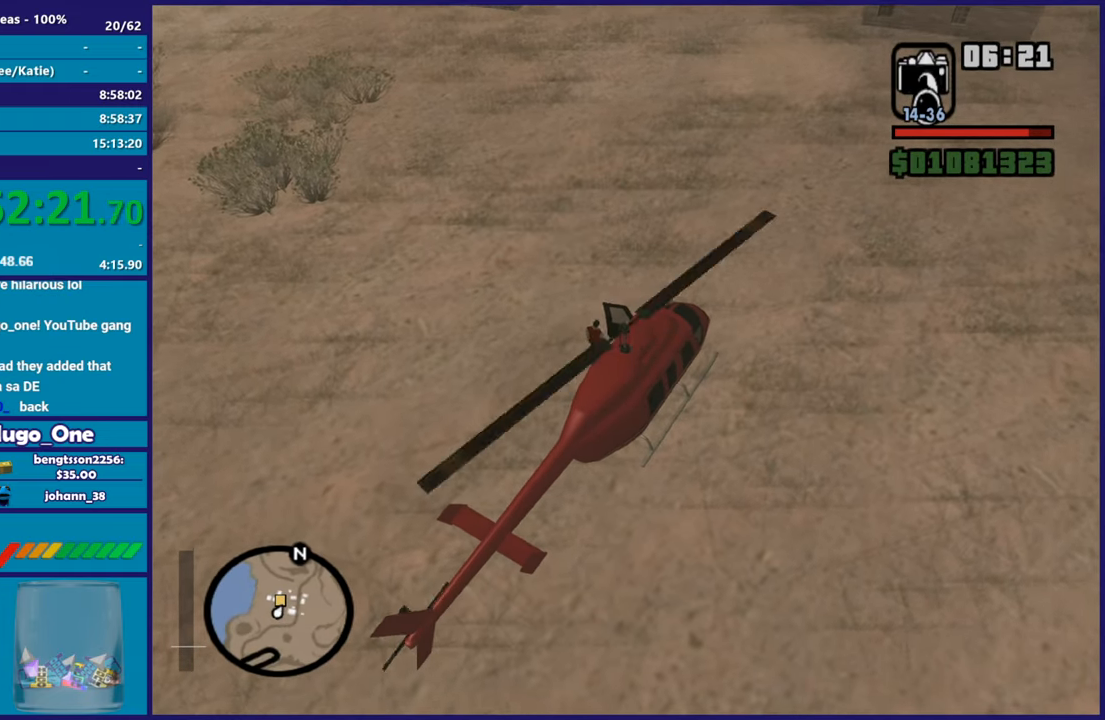
{"buttons": [], "left_stick": "up", "right_stick": "center", "events": [[117, "A", "up"], [200, "A", "down"], [300, "A", "up"], [384, "A", "down"], [501, "A", "up"]]}
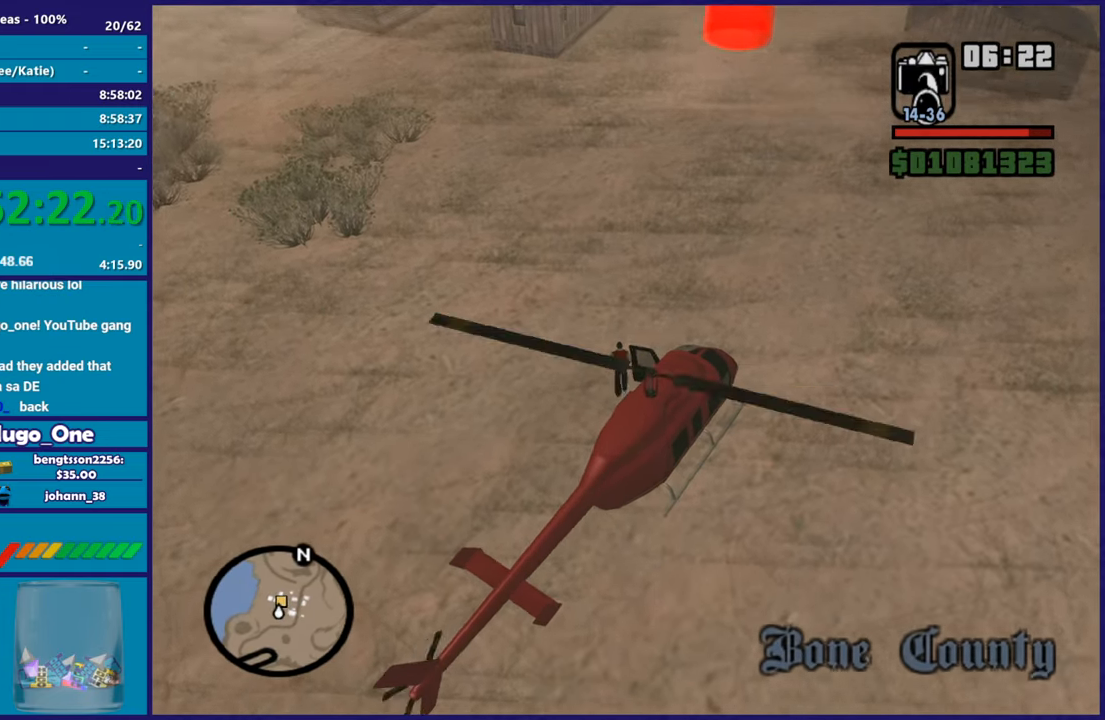
{"buttons": ["A"], "left_stick": "up-right", "right_stick": "center", "events": [[66, "A", "down"], [83, "left_stick", "up-right"], [183, "A", "up"], [266, "A", "down"], [383, "A", "up"], [450, "A", "down"]]}
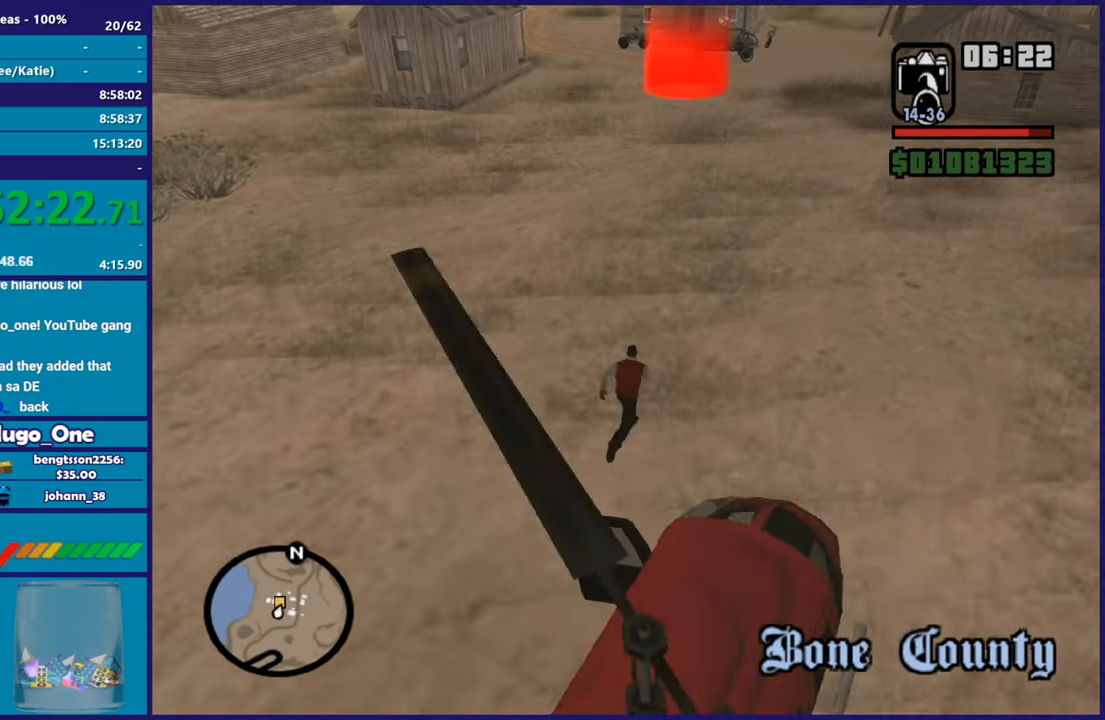
{"buttons": ["A"], "left_stick": "up", "right_stick": "center", "events": [[17, "left_stick", "up"], [100, "A", "up"], [167, "A", "down"], [284, "A", "up"], [367, "A", "down"]]}
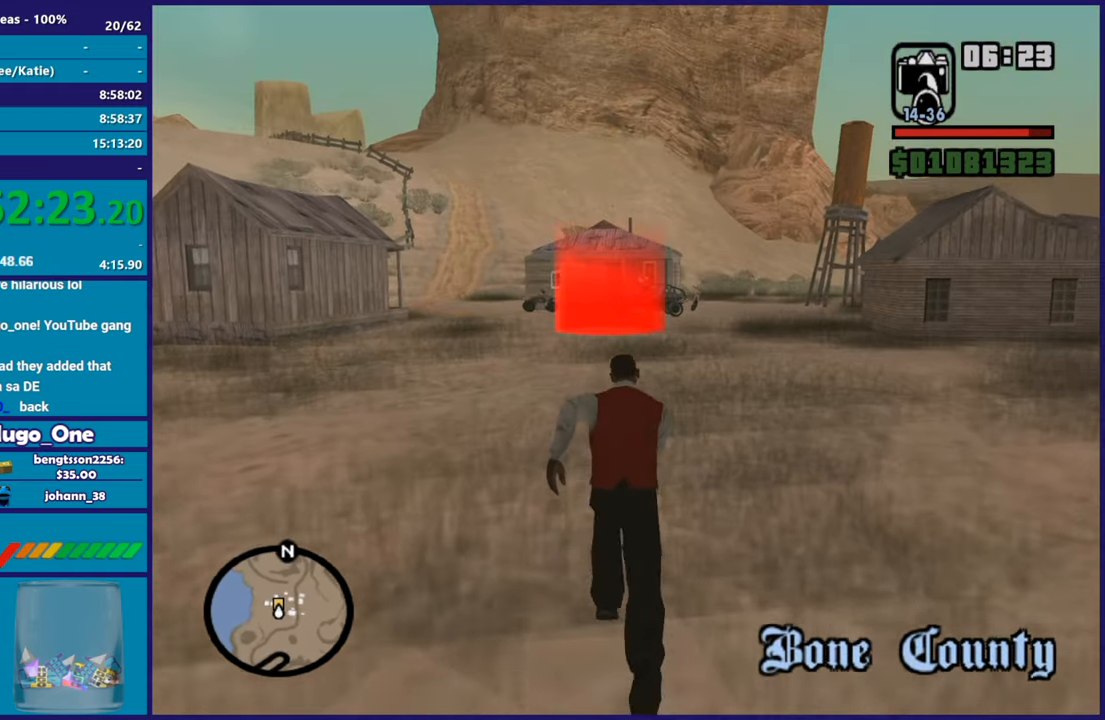
{"buttons": ["A"], "left_stick": "up", "right_stick": "center", "events": [[16, "A", "up"], [83, "A", "down"], [216, "A", "up"], [283, "A", "down"], [417, "A", "up"], [500, "A", "down"]]}
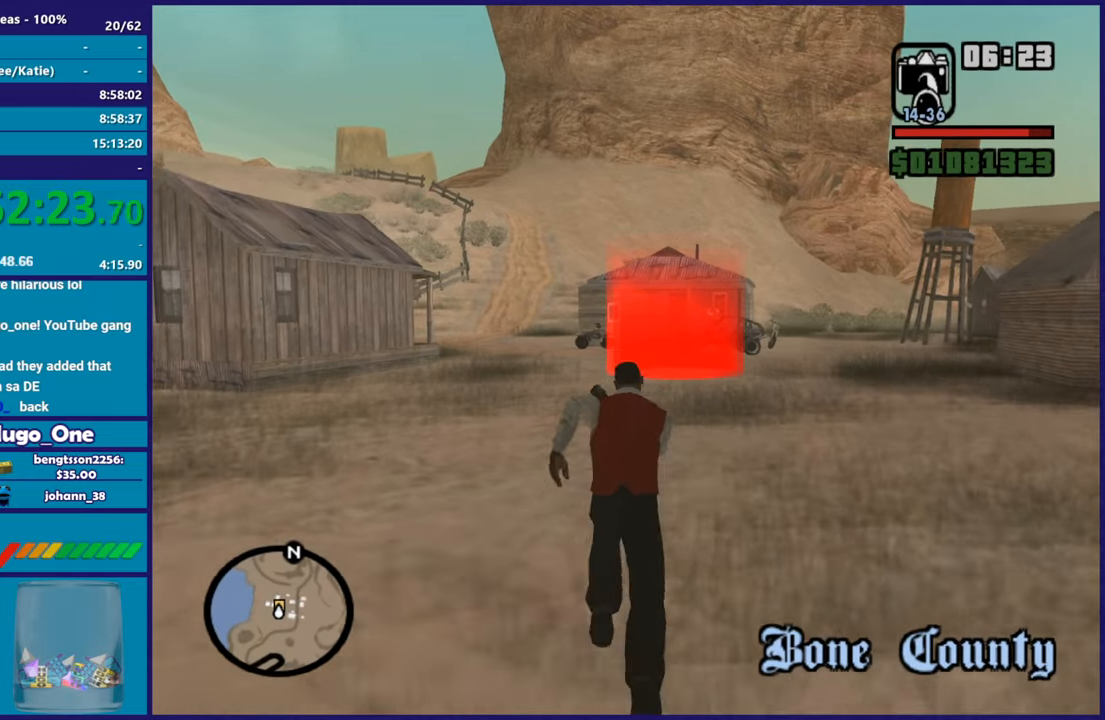
{"buttons": ["A"], "left_stick": "up", "right_stick": "center", "events": [[117, "A", "up"], [200, "A", "down"], [317, "A", "up"], [417, "A", "down"]]}
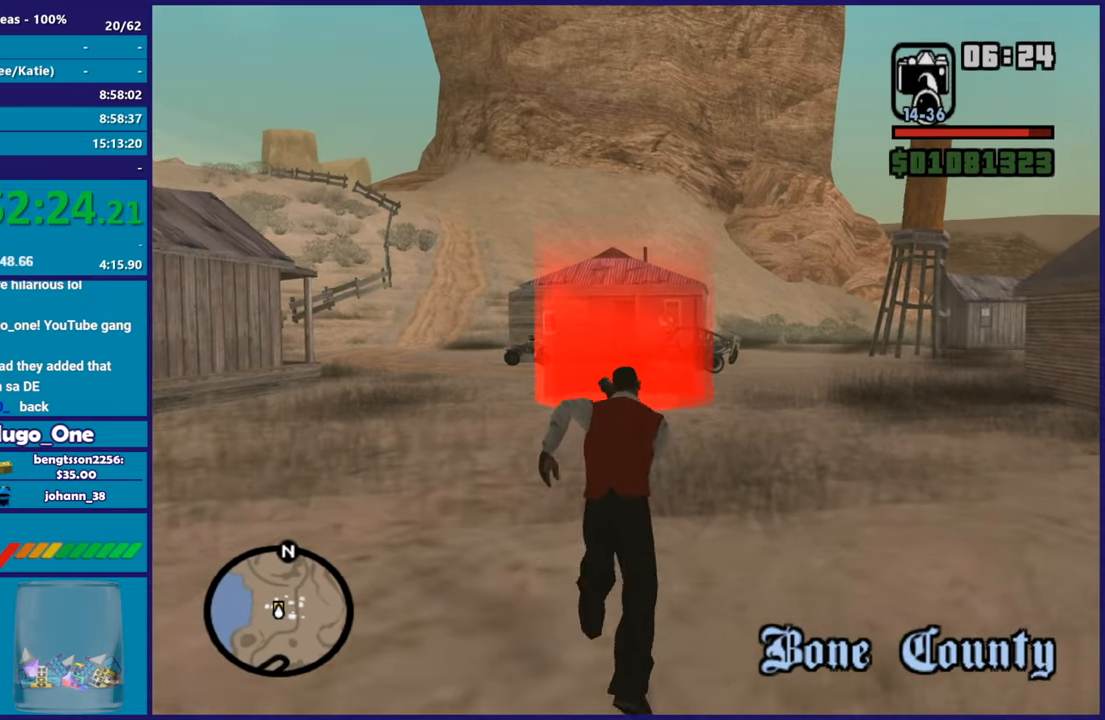
{"buttons": ["A"], "left_stick": "up", "right_stick": "center", "events": [[33, "A", "up"], [100, "A", "down"], [233, "A", "up"], [317, "A", "down"], [417, "A", "up"], [500, "A", "down"]]}
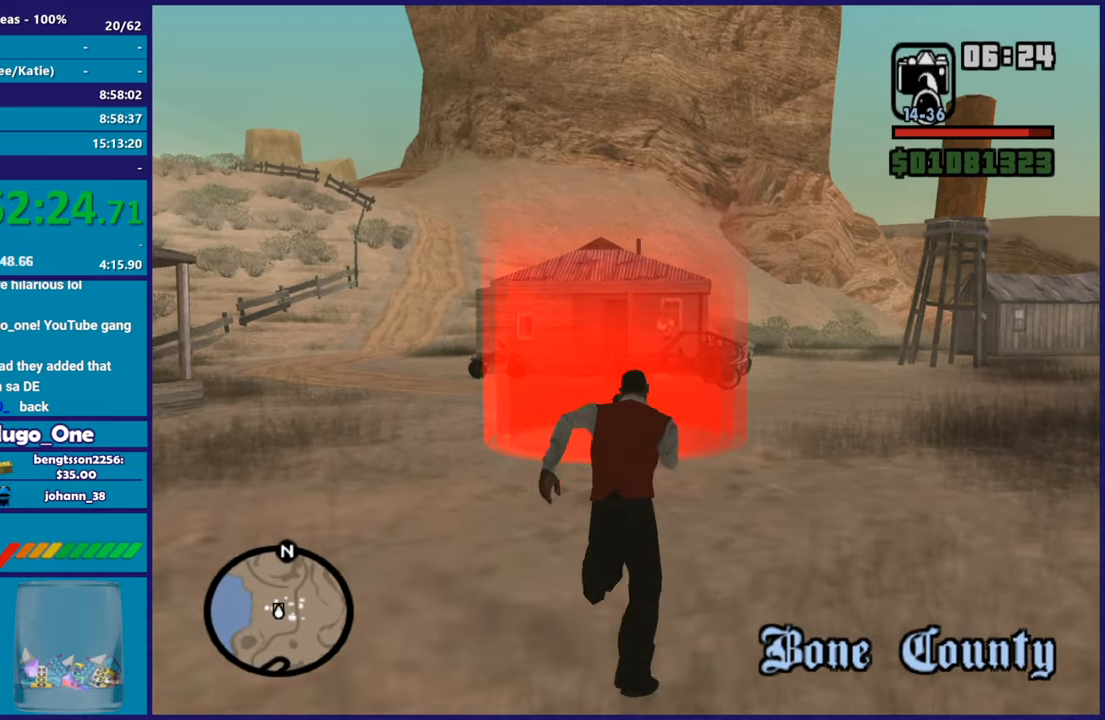
{"buttons": [], "left_stick": "center", "right_stick": "center", "events": [[117, "A", "up"], [217, "right_stick", "down"], [417, "right_stick", "center"], [450, "left_stick", "center"]]}
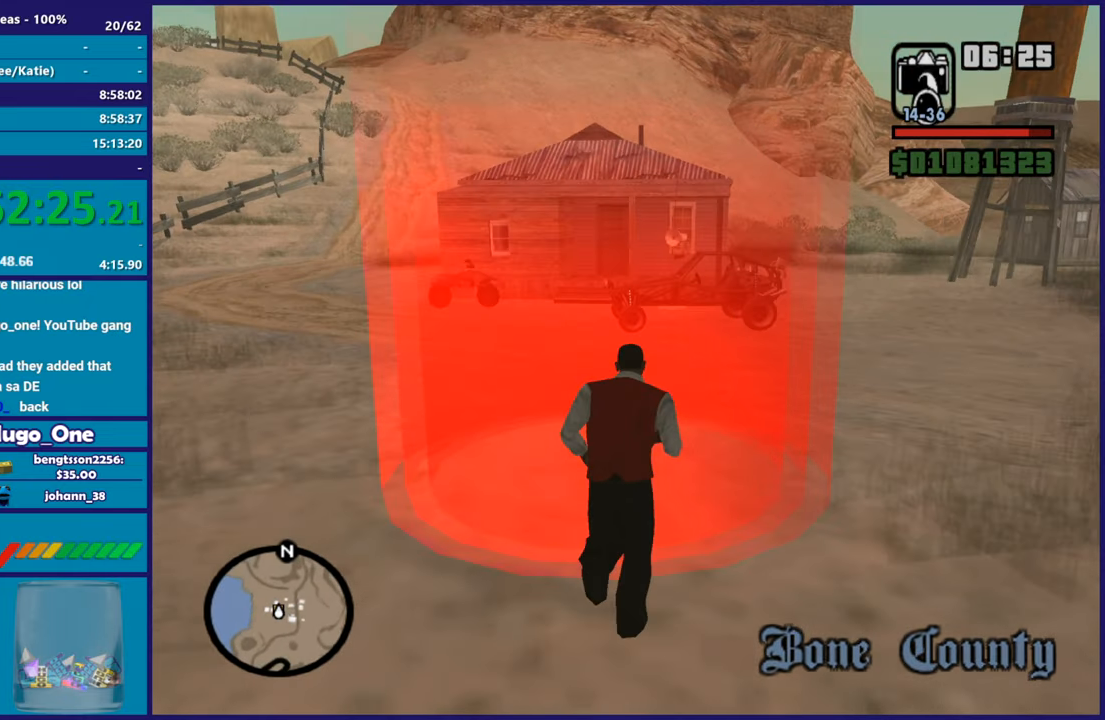
{"buttons": ["A"], "left_stick": "center", "right_stick": "center", "events": [[16, "A", "down"], [150, "A", "up"], [233, "A", "down"], [350, "A", "up"], [450, "A", "down"]]}
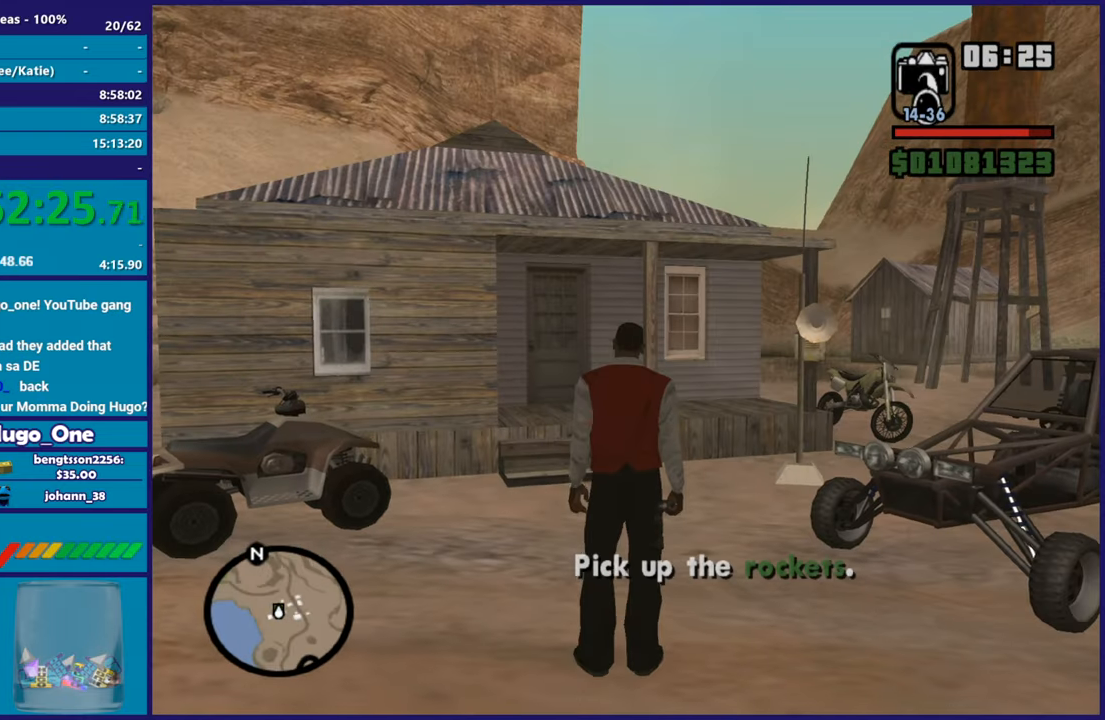
{"buttons": [], "left_stick": "up", "right_stick": "center", "events": [[50, "A", "up"], [167, "A", "down"], [250, "A", "up"], [334, "A", "down"], [334, "left_stick", "up"], [467, "A", "up"]]}
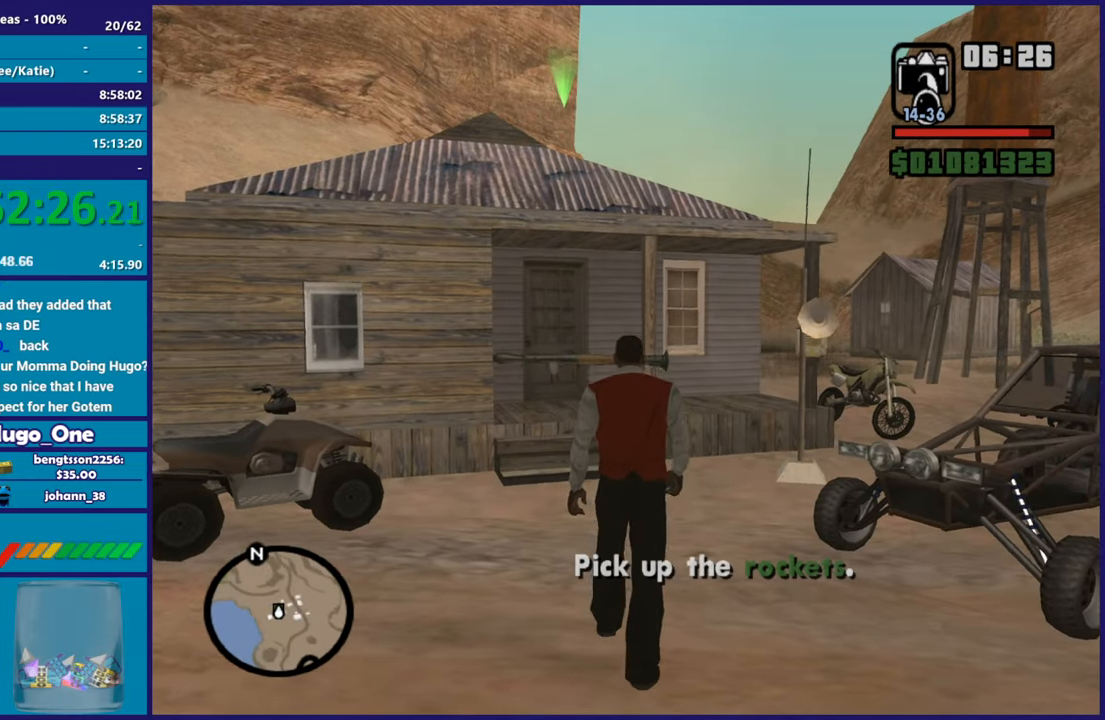
{"buttons": [], "left_stick": "down-right", "right_stick": "center", "events": [[33, "A", "down"], [133, "A", "up"], [250, "left_stick", "right"], [266, "right_stick", "down"], [333, "right_stick", "right"], [350, "left_stick", "down"], [467, "left_stick", "down-right"], [467, "right_stick", "center"]]}
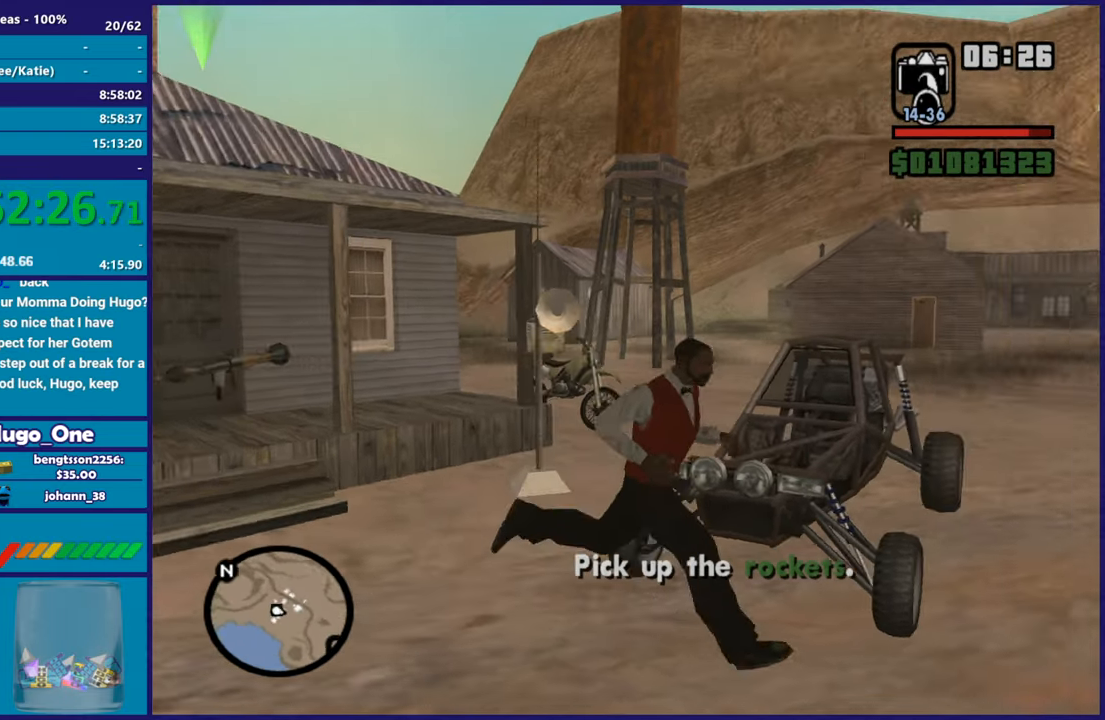
{"buttons": ["A"], "left_stick": "right", "right_stick": "center", "events": [[33, "left_stick", "right"], [50, "A", "down"], [167, "A", "up"], [250, "A", "down"], [367, "A", "up"], [434, "A", "down"]]}
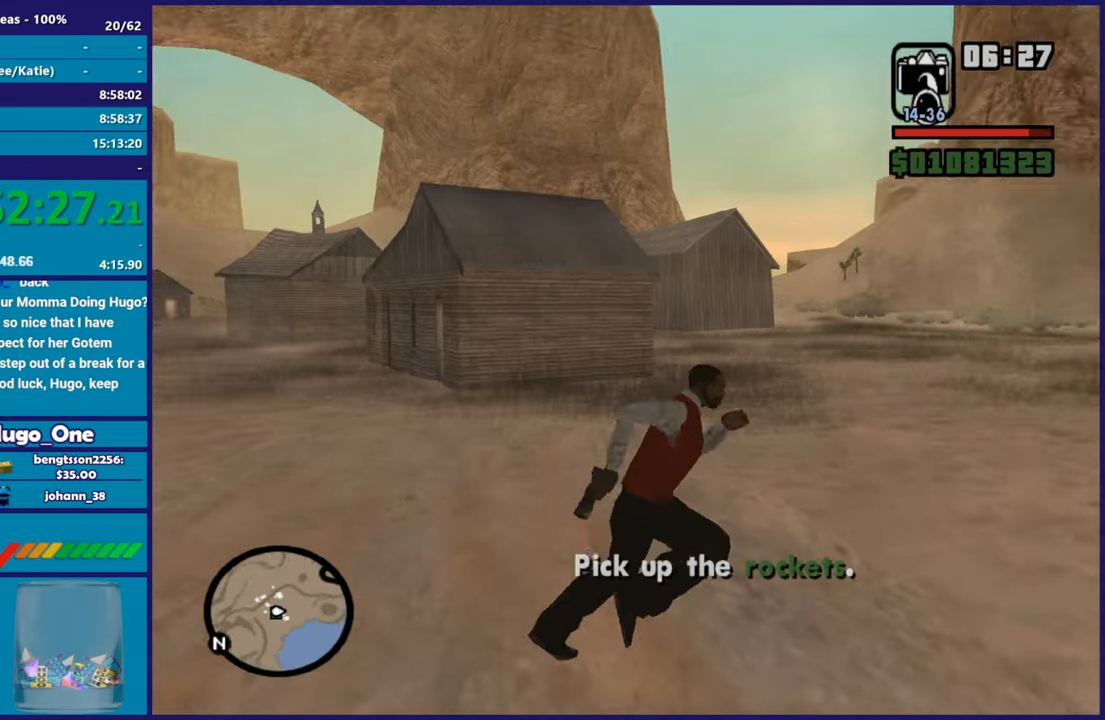
{"buttons": [], "left_stick": "up", "right_stick": "center", "events": [[50, "A", "up"], [50, "left_stick", "up-right"], [150, "A", "down"], [233, "left_stick", "up"], [250, "A", "up"], [350, "A", "down"], [467, "A", "up"]]}
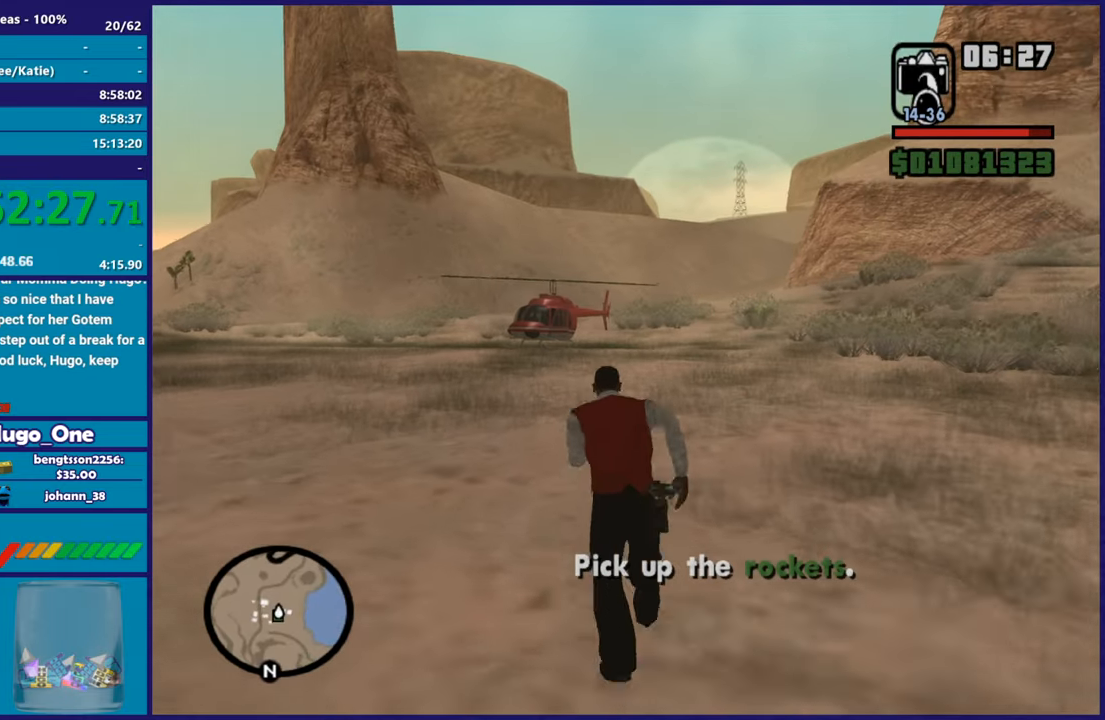
{"buttons": ["A"], "left_stick": "up", "right_stick": "center", "events": [[50, "A", "down"], [167, "A", "up"], [267, "A", "down"], [367, "A", "up"], [484, "A", "down"]]}
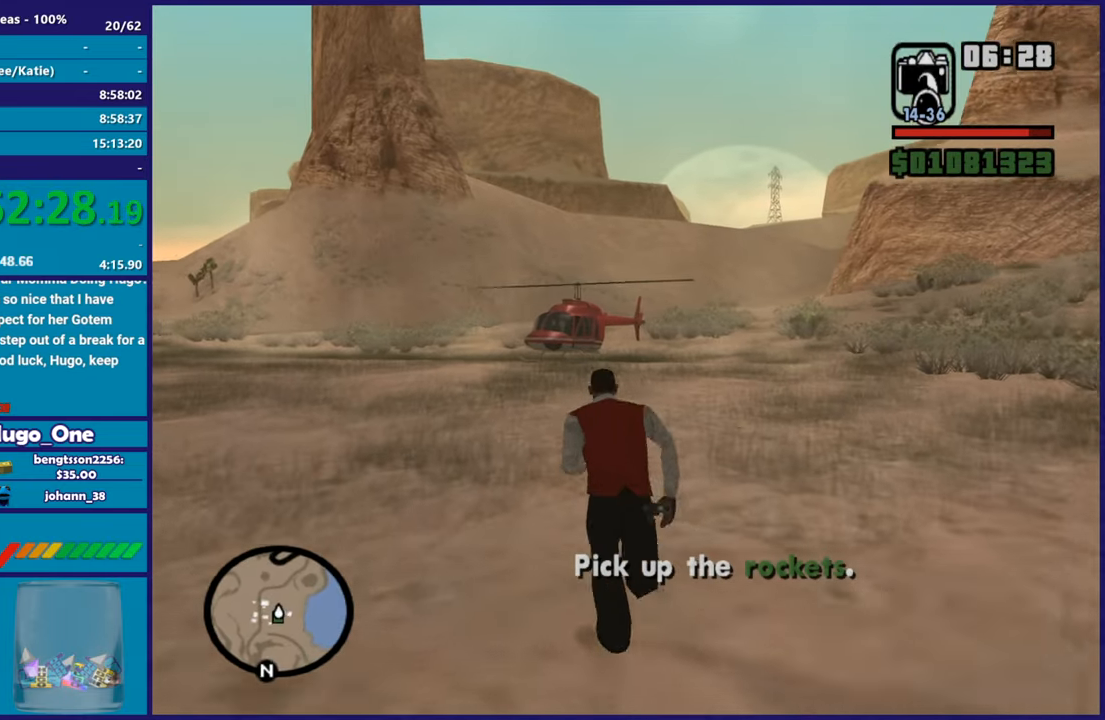
{"buttons": [], "left_stick": "up", "right_stick": "center", "events": [[83, "A", "up"], [200, "A", "down"], [267, "A", "up"], [367, "A", "down"], [467, "A", "up"]]}
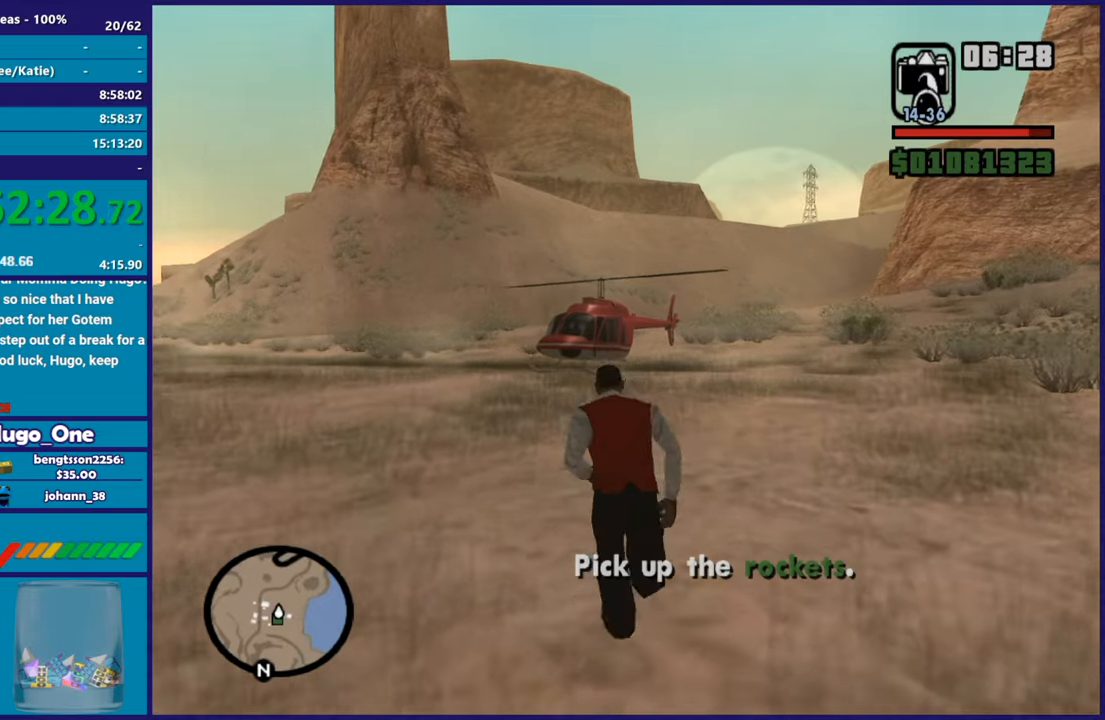
{"buttons": ["A"], "left_stick": "up", "right_stick": "center", "events": [[67, "A", "down"], [151, "A", "up"], [251, "A", "down"], [334, "A", "up"], [451, "A", "down"]]}
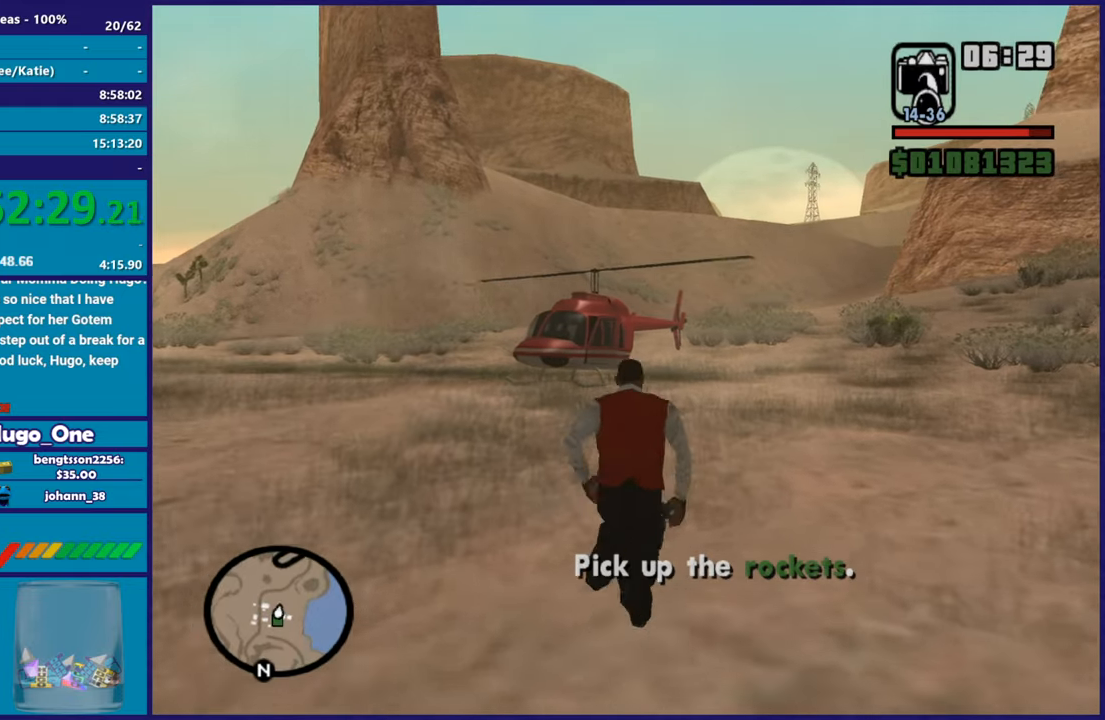
{"buttons": [], "left_stick": "up", "right_stick": "down-left", "events": [[33, "A", "up"], [117, "A", "down"], [217, "A", "up"], [300, "A", "down"], [400, "A", "up"], [484, "right_stick", "down-left"]]}
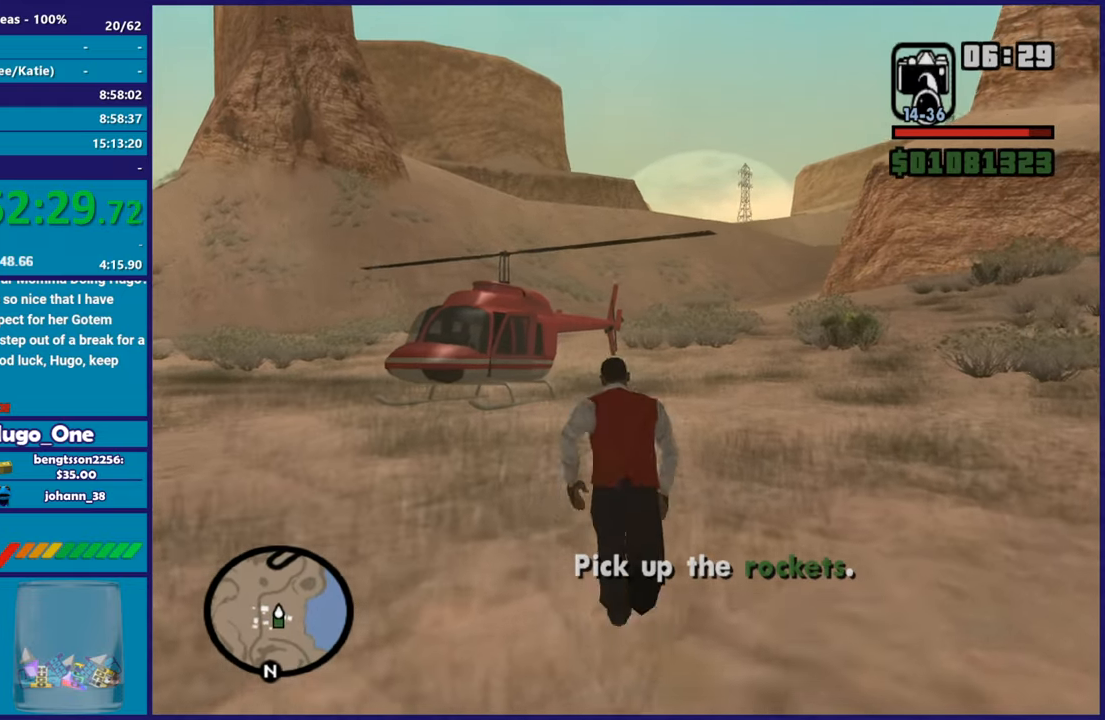
{"buttons": ["A"], "left_stick": "up", "right_stick": "center", "events": [[151, "right_stick", "center"], [267, "A", "down"], [384, "A", "up"], [451, "A", "down"]]}